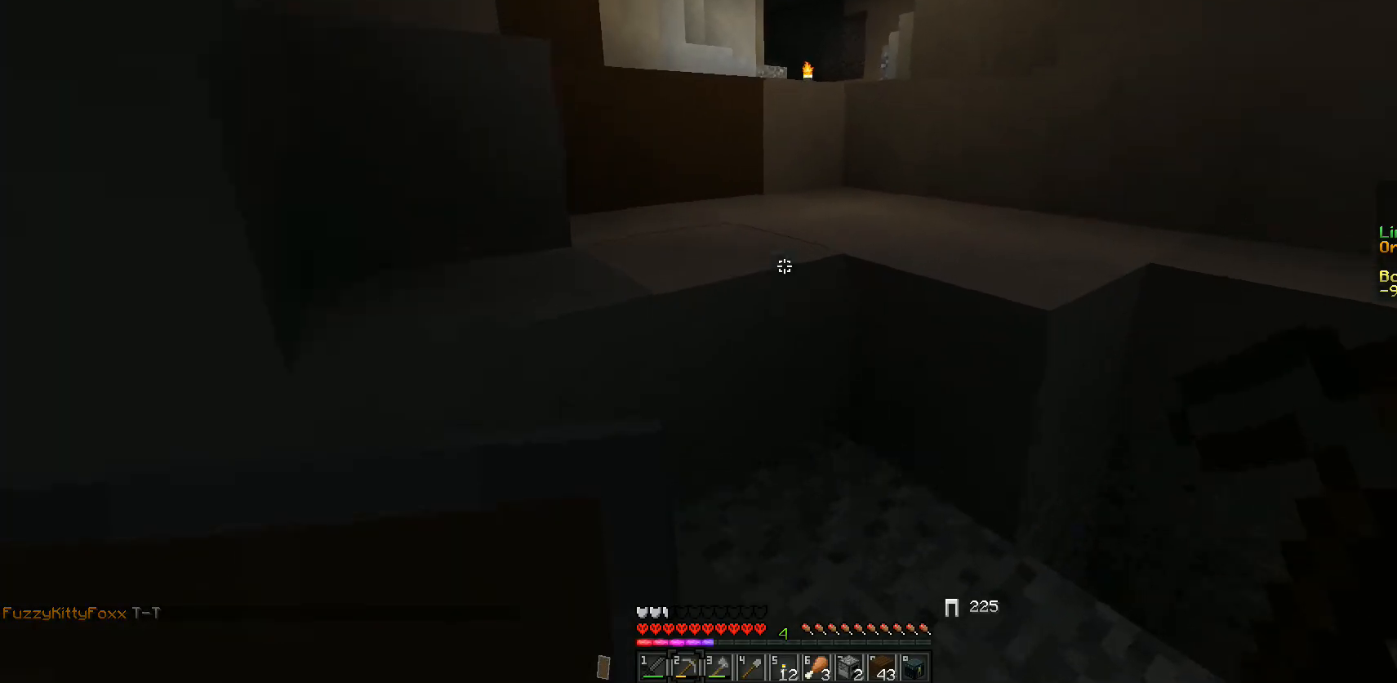
Gameplay with keyboard and mouse; each line is a JSON object with the keys and mouse buttons held at the frame after it. "events" lists presses ("down") and releases ("up") of "a", "d", "s", "w", "mouse_left" and "mouse_right" between this image and that frame as [ms after this image, input, new state], when the widget could be followed in between. "mouse_left", "mouse_right" = the "left", "right" buttons of the "mouse" list. No other keys are recorded. Fast repeated clicks can show as one long hold. Mouse movement is not recorded.
{"keys": ["w"], "mouse": [], "events": [[50, "w", "down"], [100, "d", "up"]]}
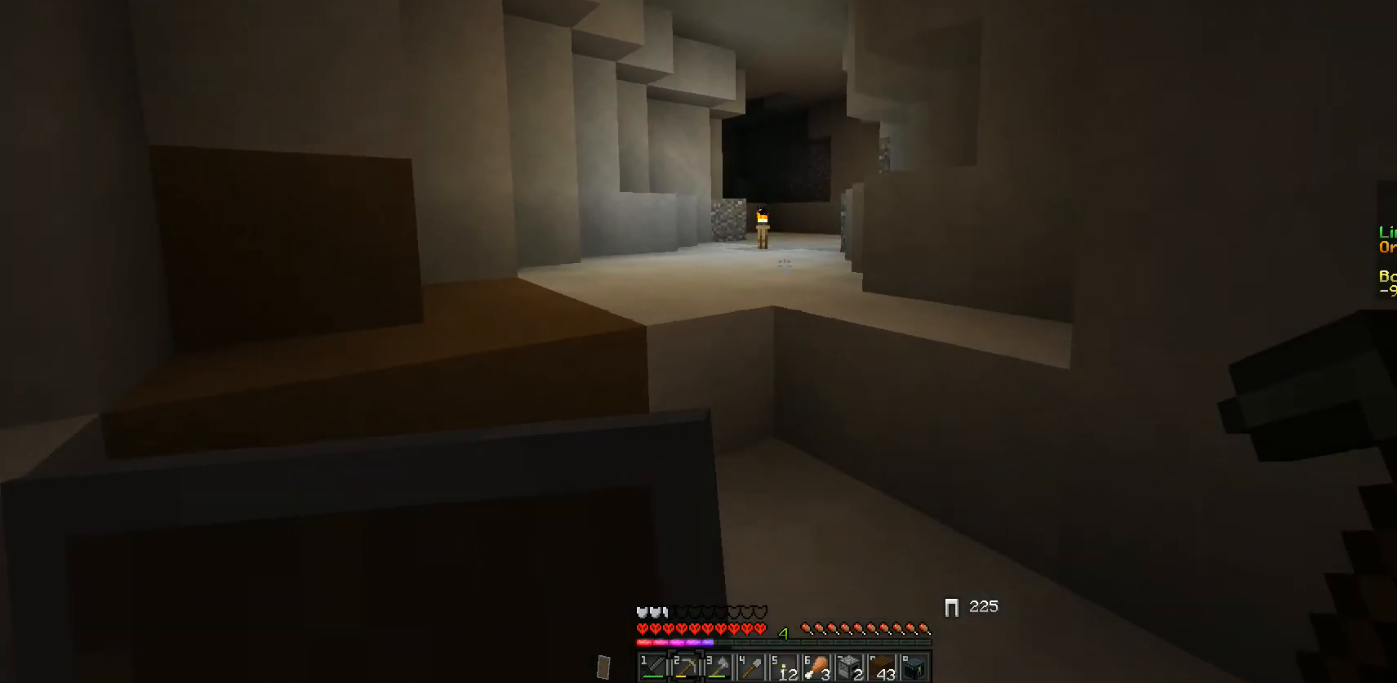
{"keys": ["w"], "mouse": [], "events": []}
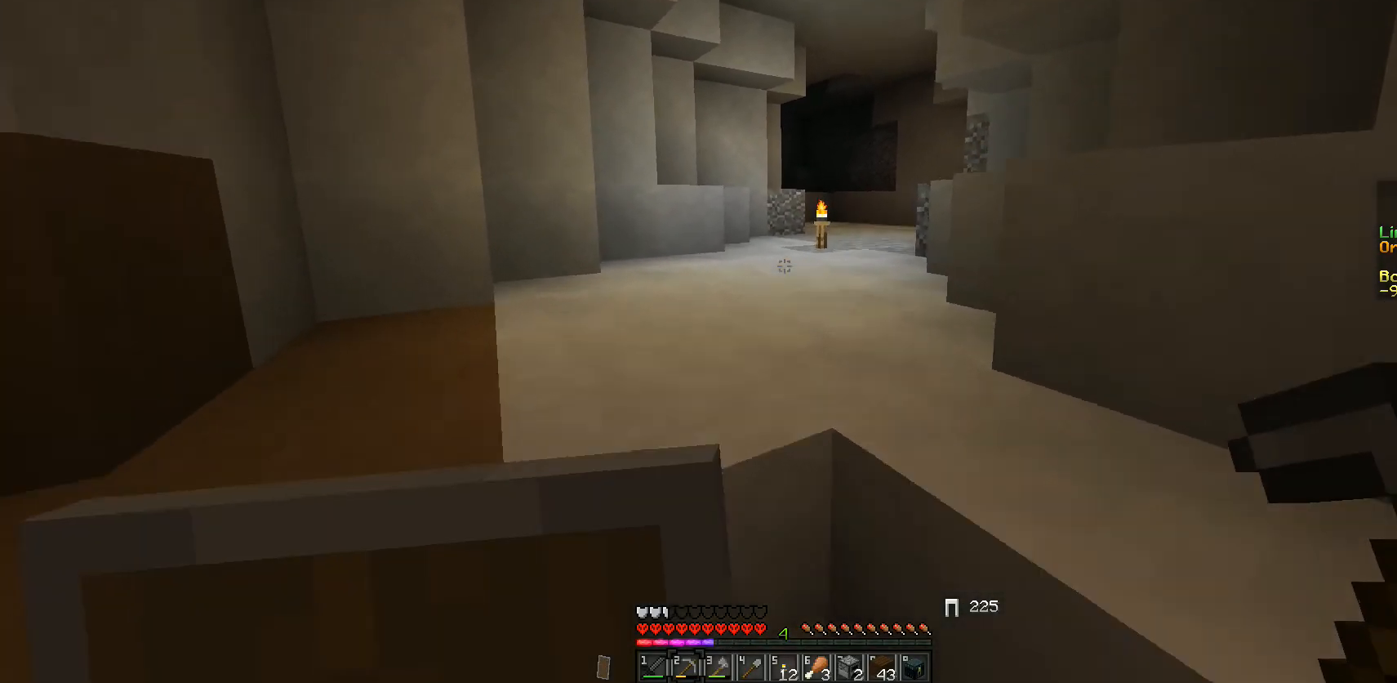
{"keys": ["w"], "mouse": [], "events": []}
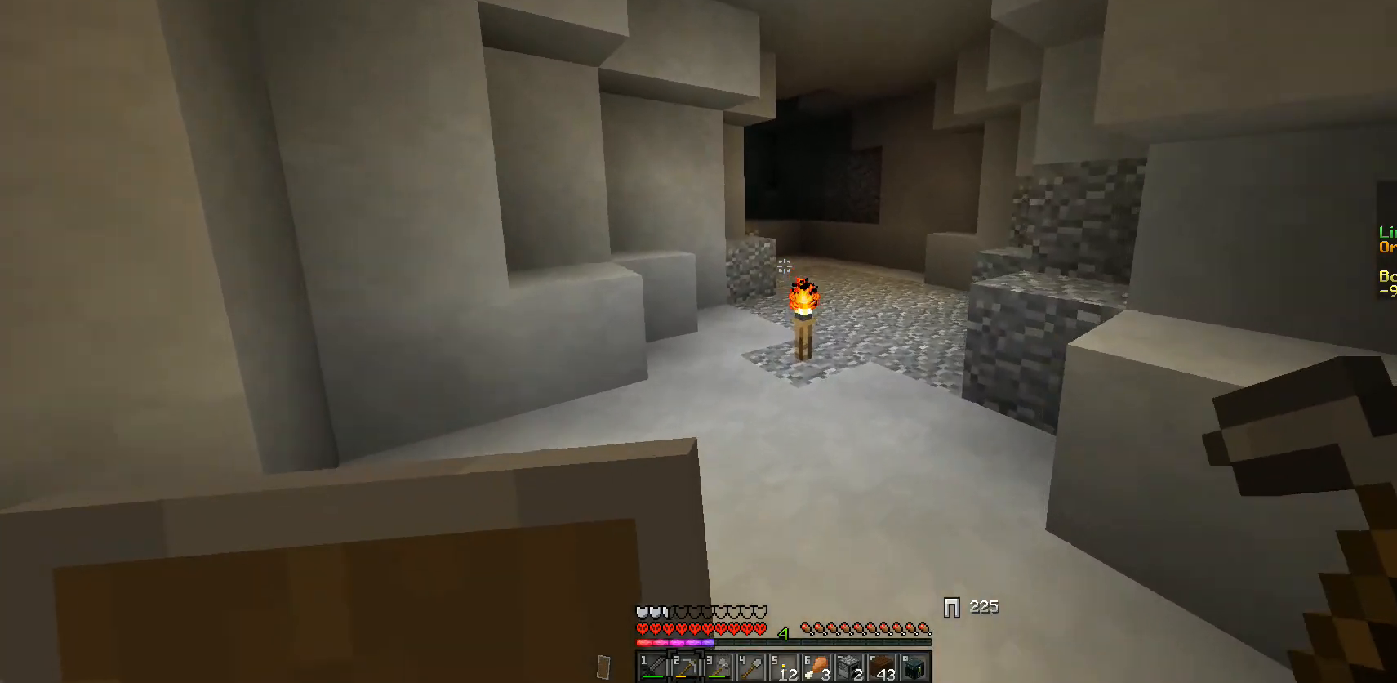
{"keys": ["w"], "mouse": [], "events": []}
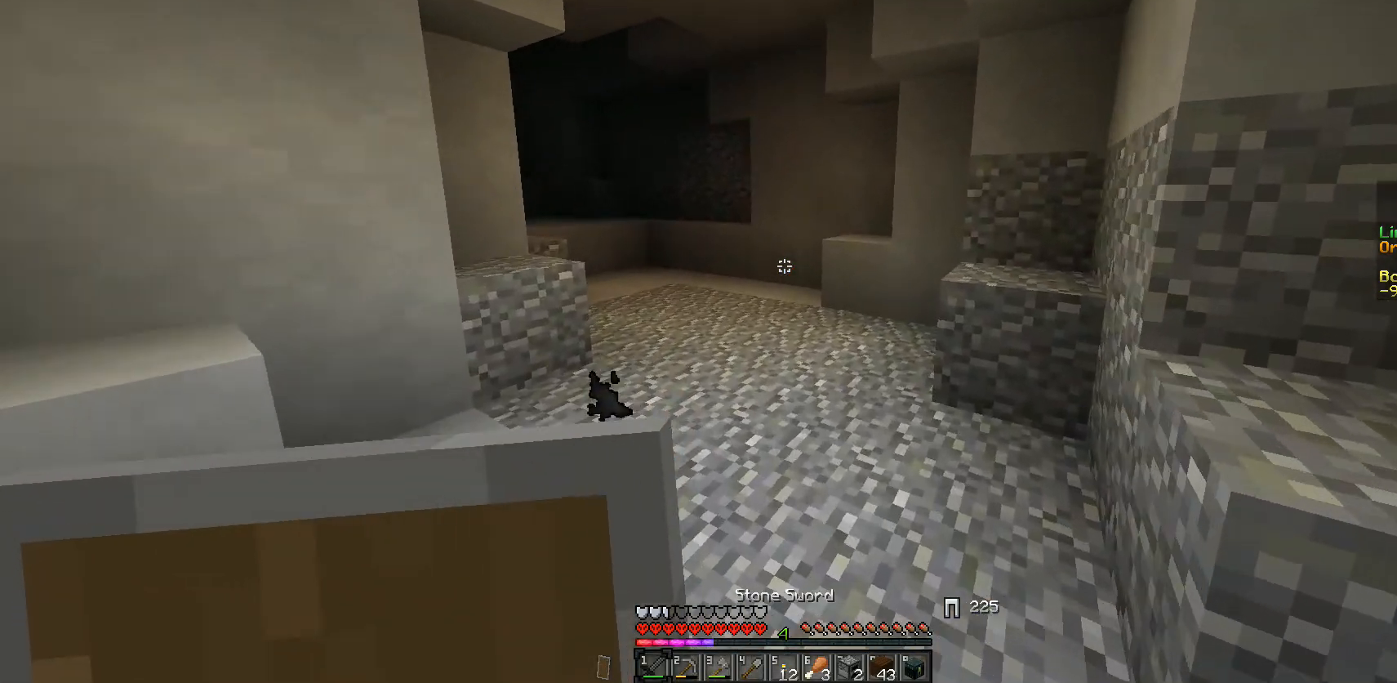
{"keys": ["w"], "mouse": [], "events": []}
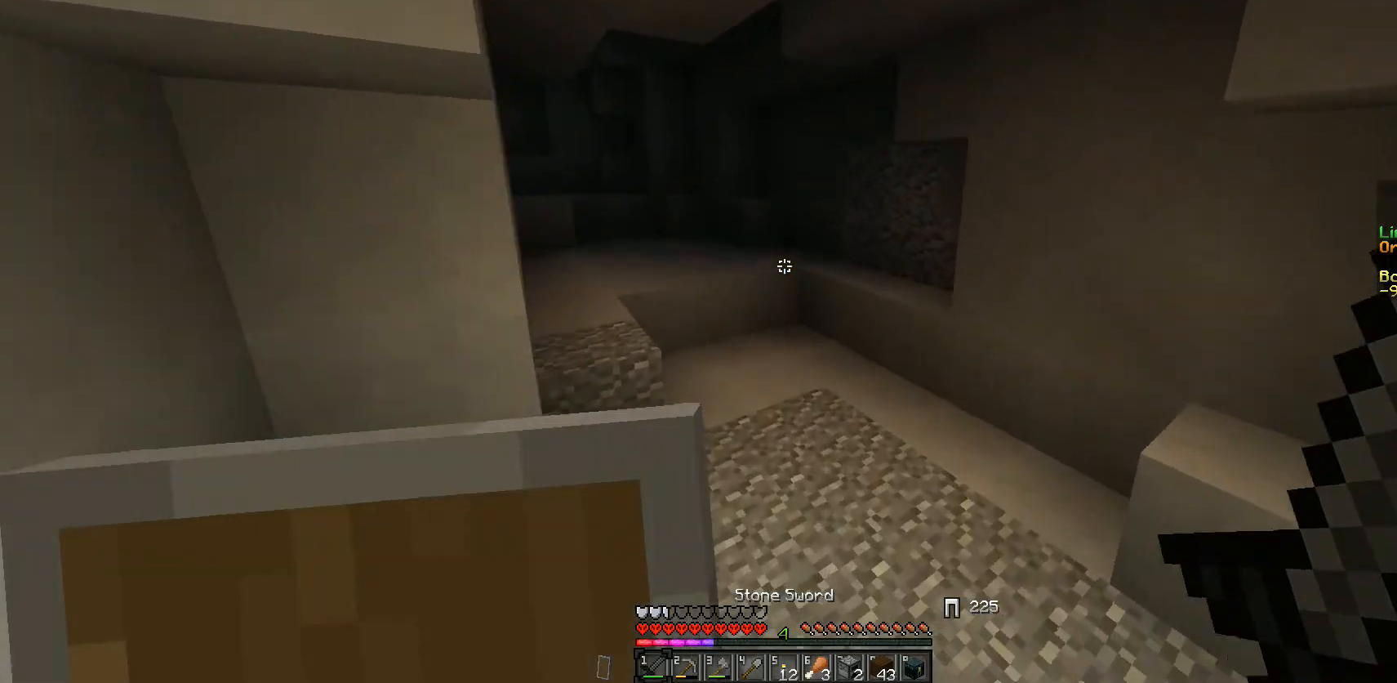
{"keys": [], "mouse": [], "events": [[417, "w", "up"]]}
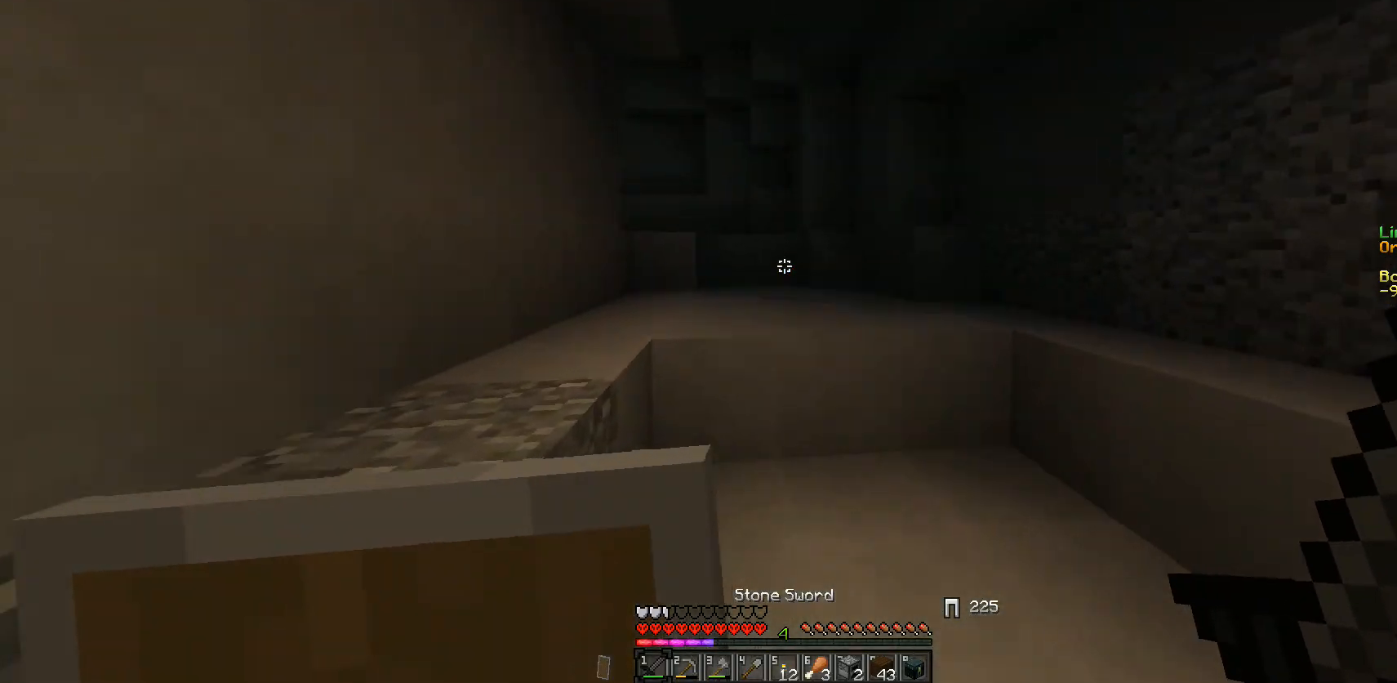
{"keys": ["w"], "mouse": [], "events": [[33, "w", "down"]]}
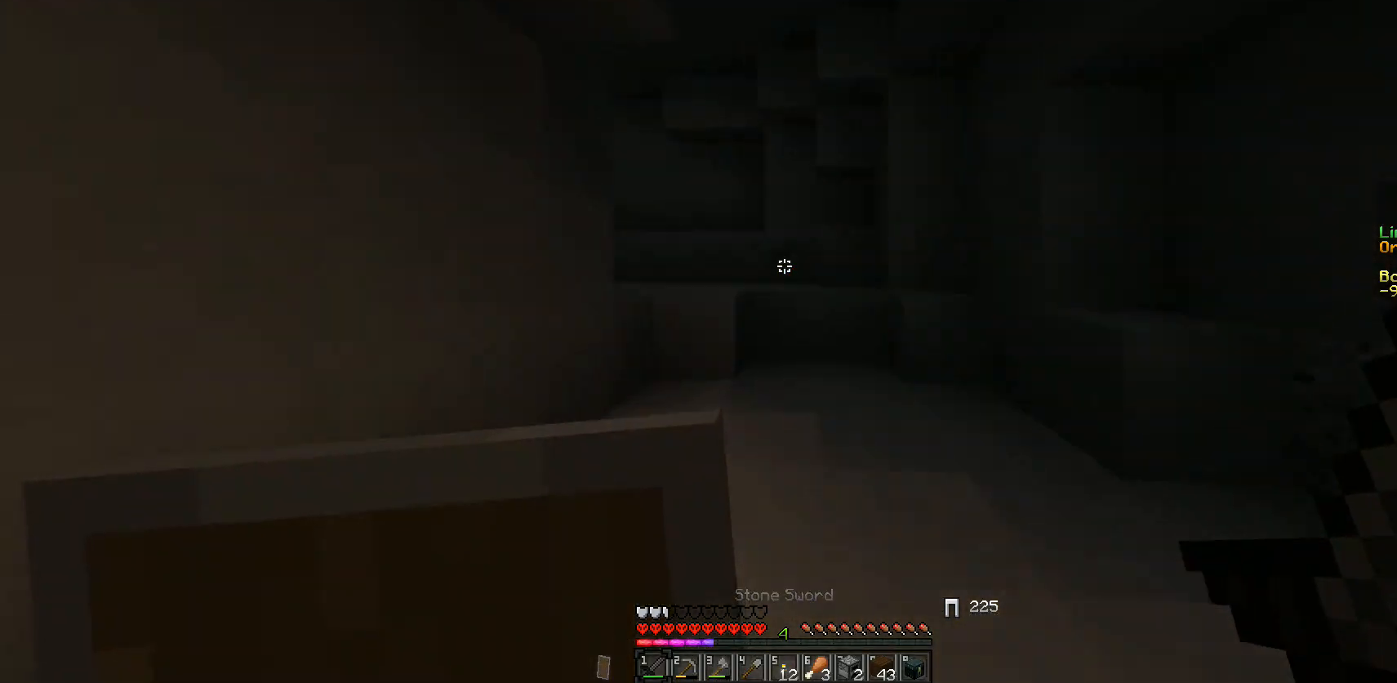
{"keys": ["w"], "mouse": [], "events": []}
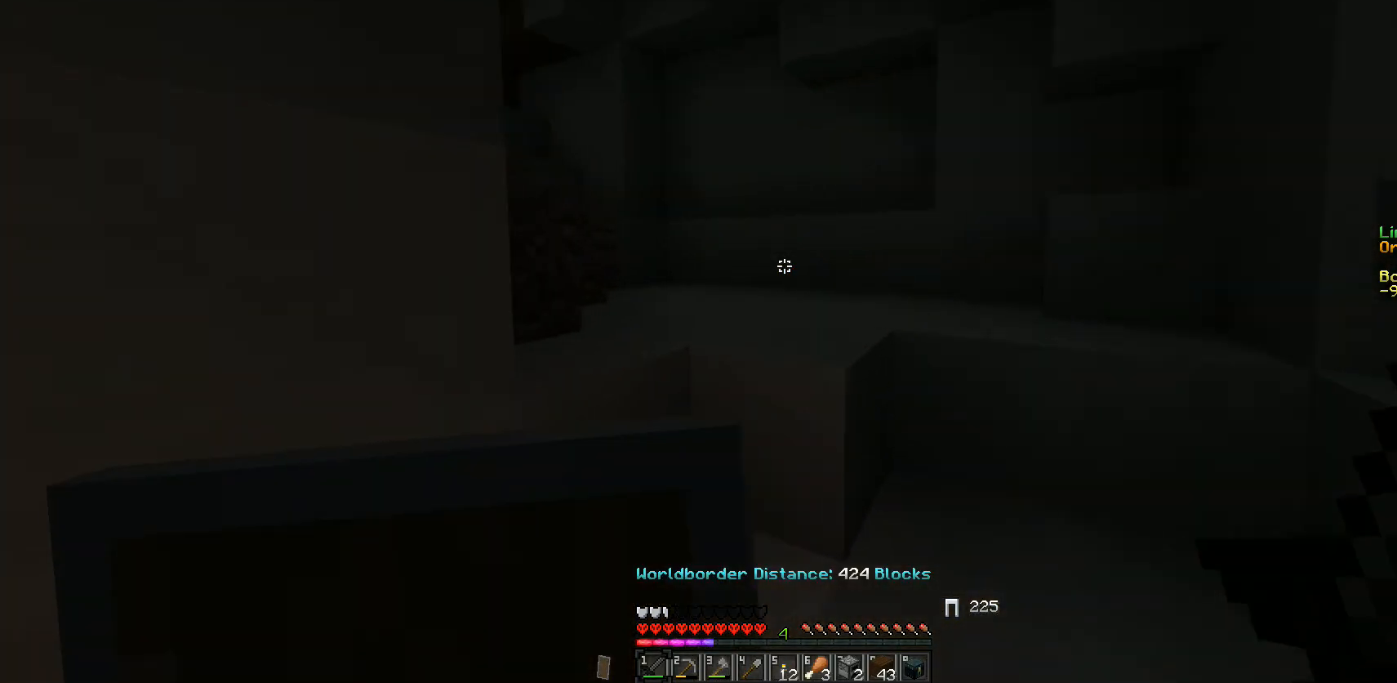
{"keys": ["w"], "mouse": [], "events": [[233, "a", "down"], [350, "a", "up"]]}
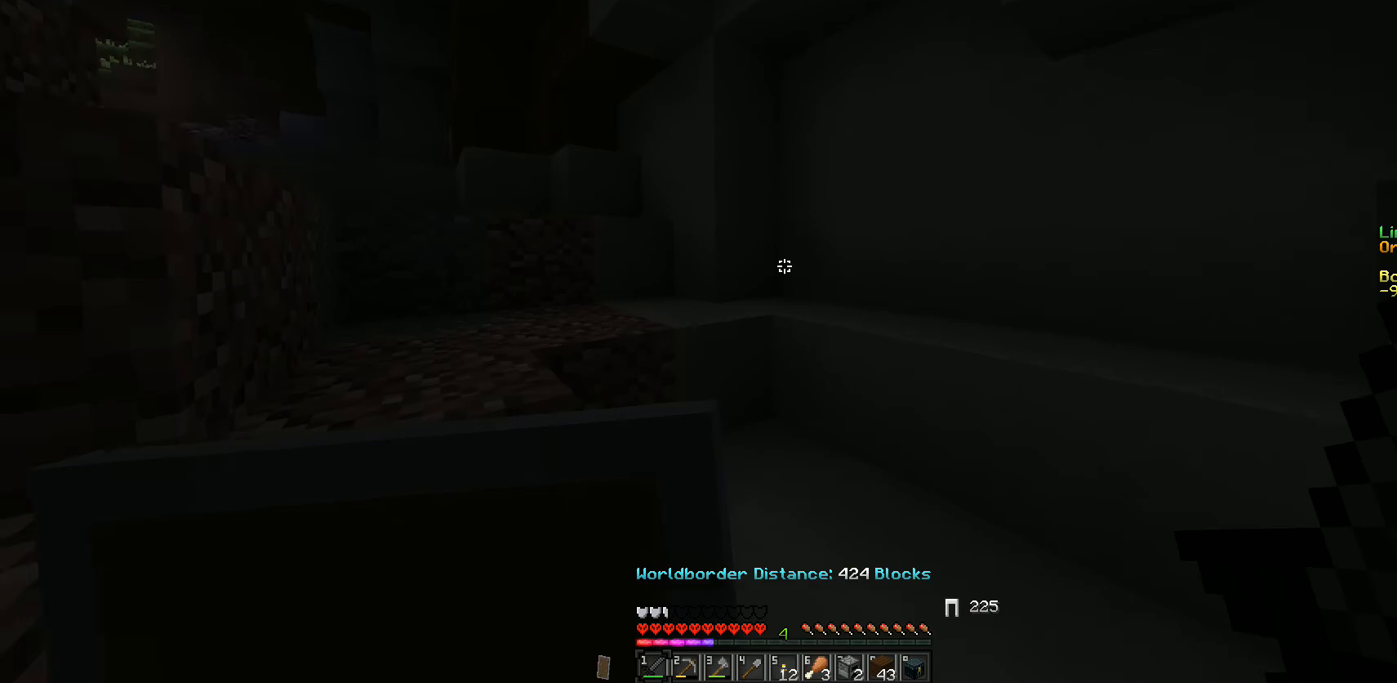
{"keys": ["w"], "mouse": [], "events": [[100, "d", "down"], [350, "d", "up"]]}
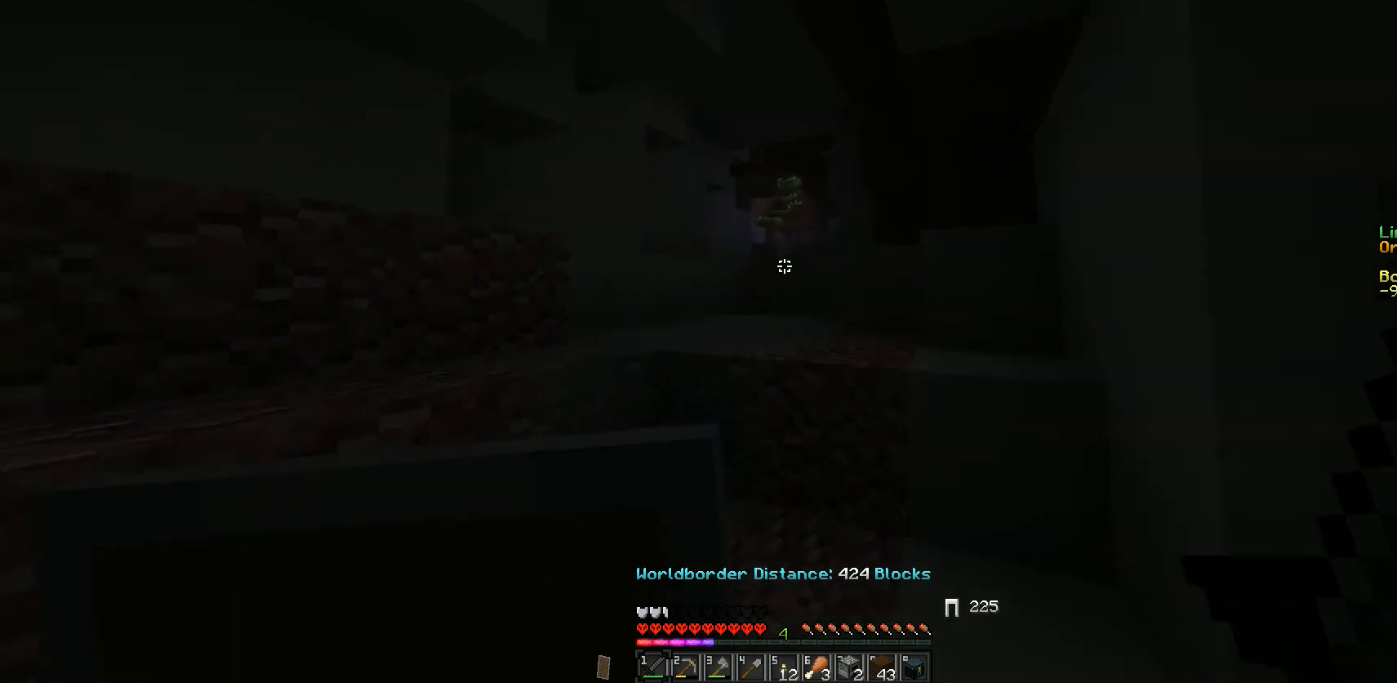
{"keys": ["w"], "mouse": [], "events": [[50, "a", "down"], [383, "a", "up"]]}
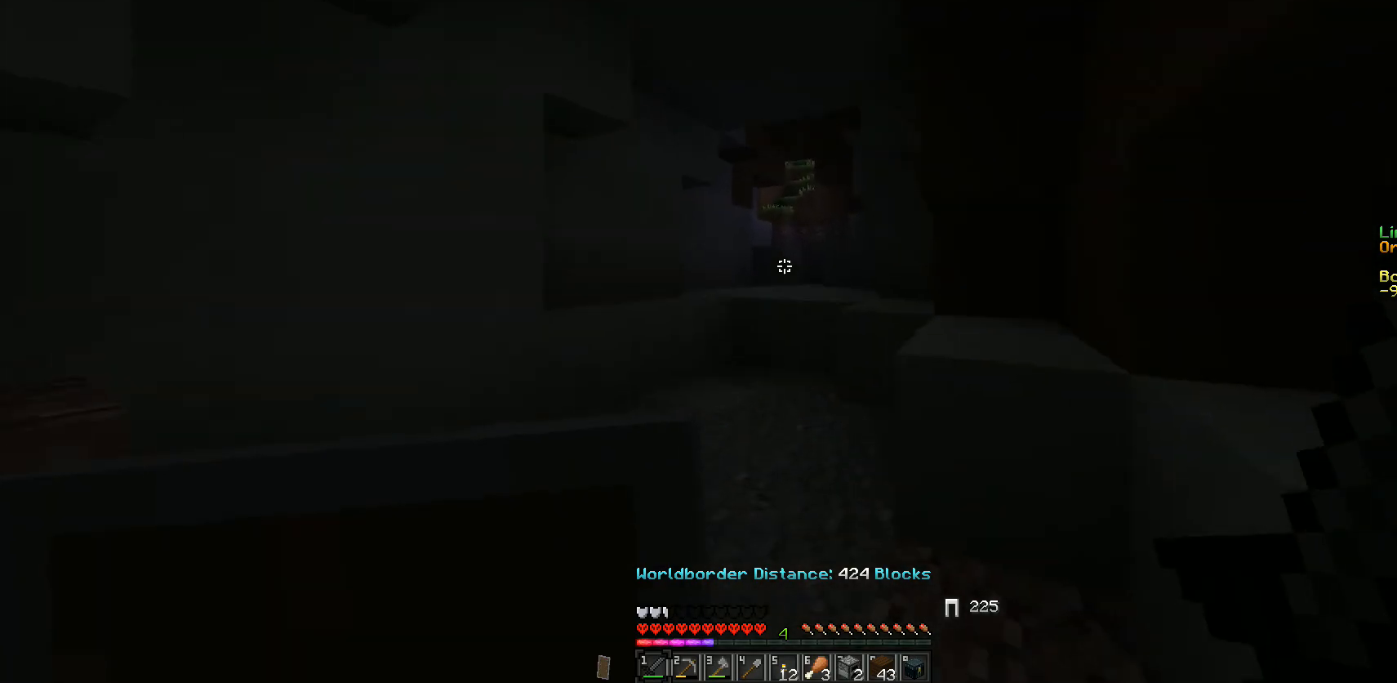
{"keys": ["w"], "mouse": [], "events": []}
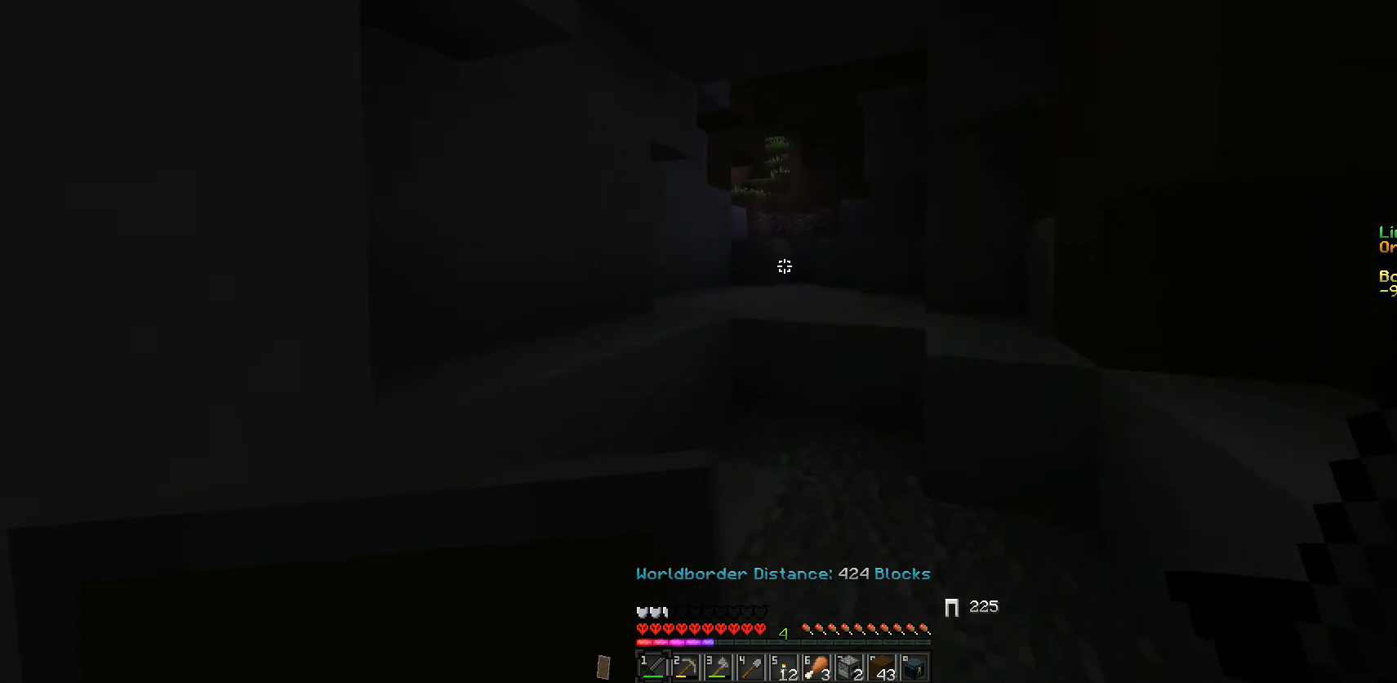
{"keys": ["w"], "mouse": [], "events": []}
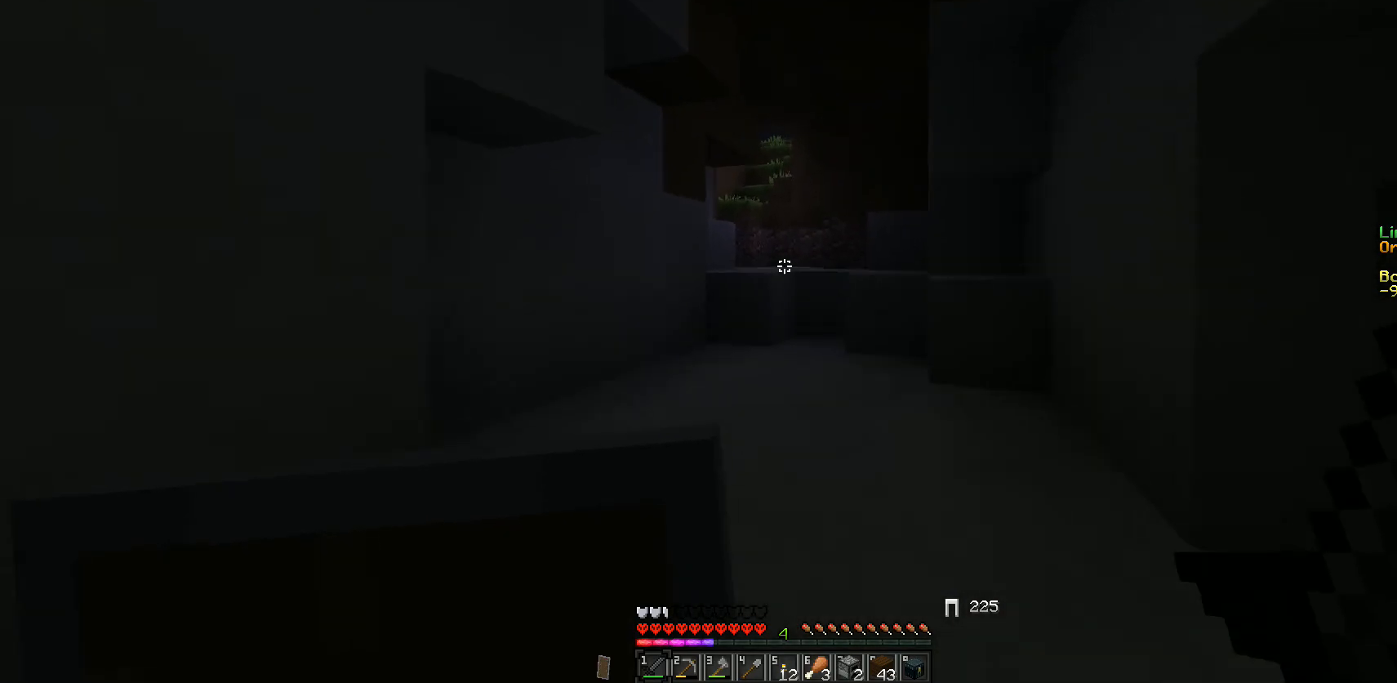
{"keys": ["w"], "mouse": [], "events": []}
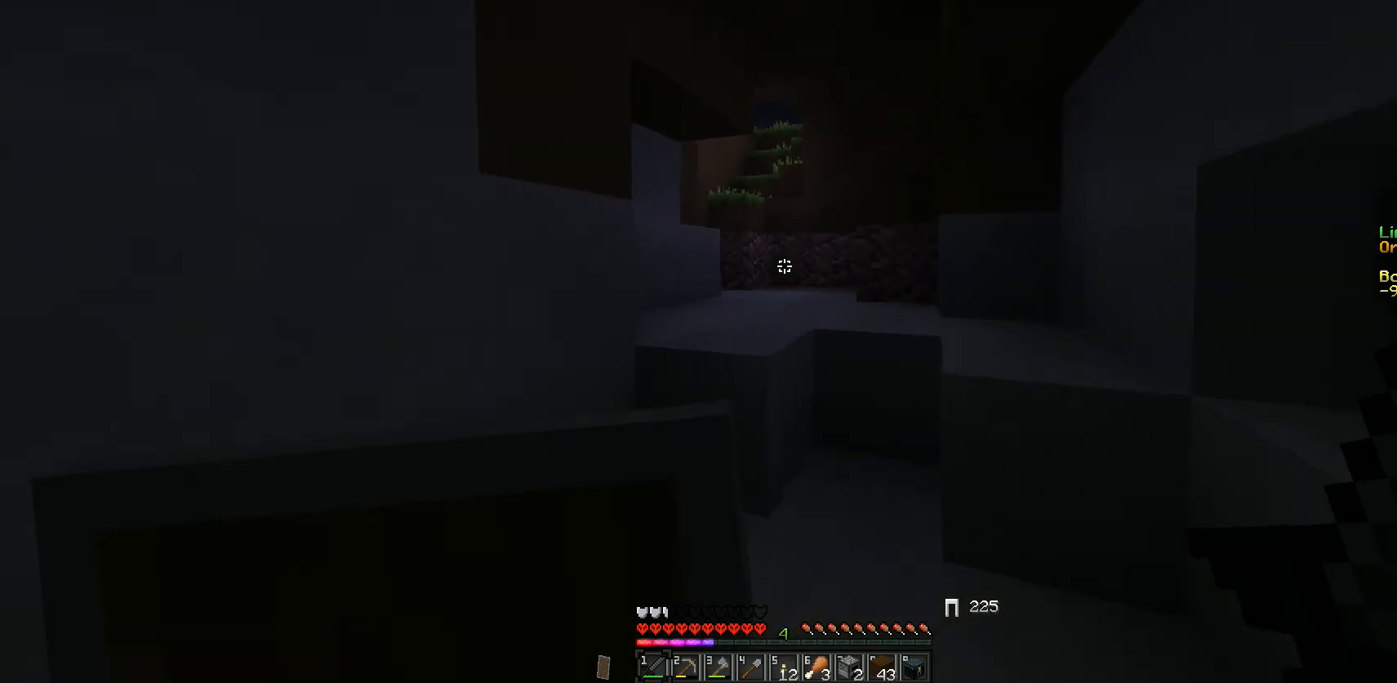
{"keys": ["w"], "mouse": [], "events": []}
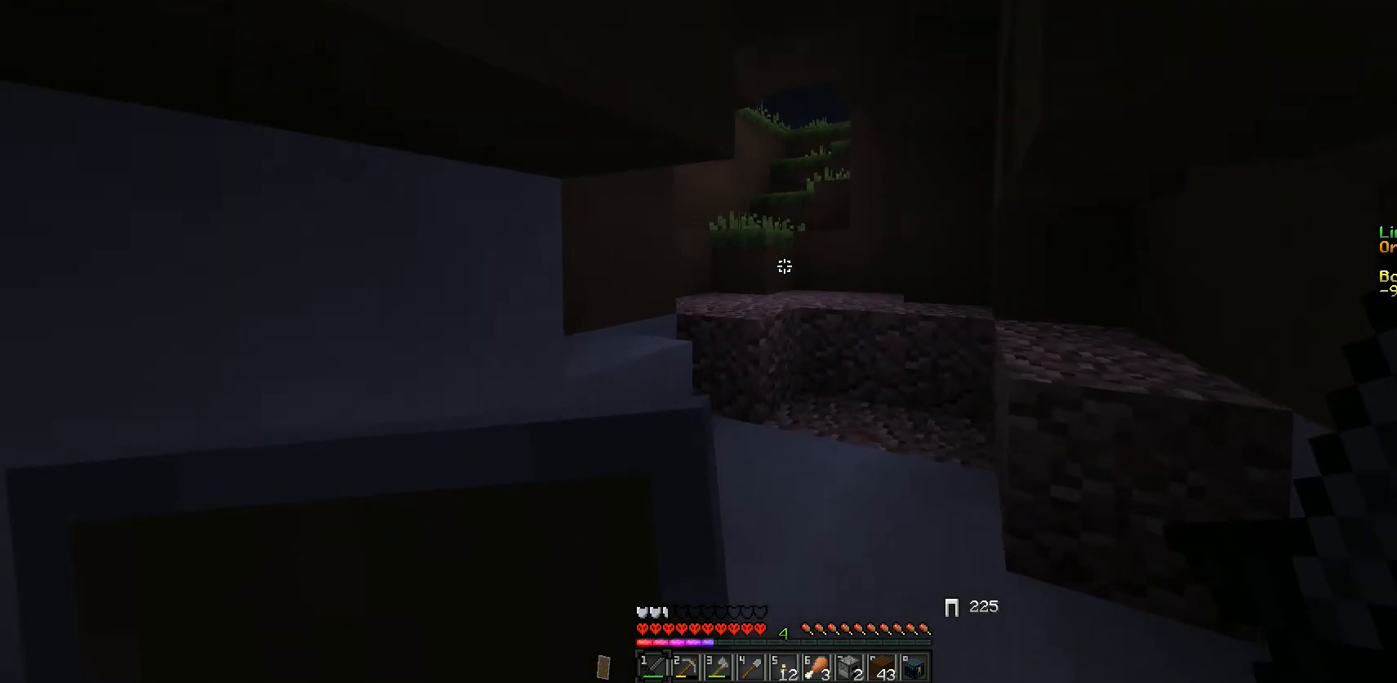
{"keys": ["w"], "mouse": [], "events": []}
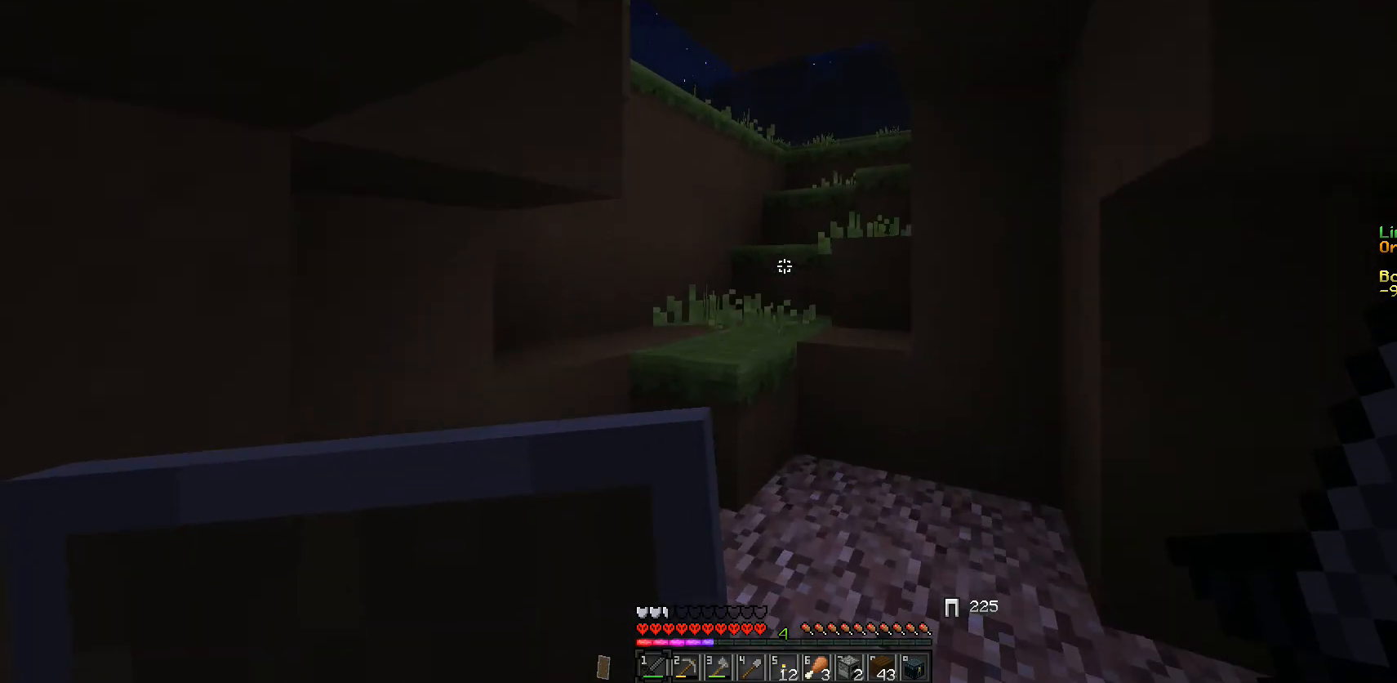
{"keys": ["a", "w"], "mouse": [], "events": [[150, "a", "down"], [250, "a", "up"], [400, "a", "down"]]}
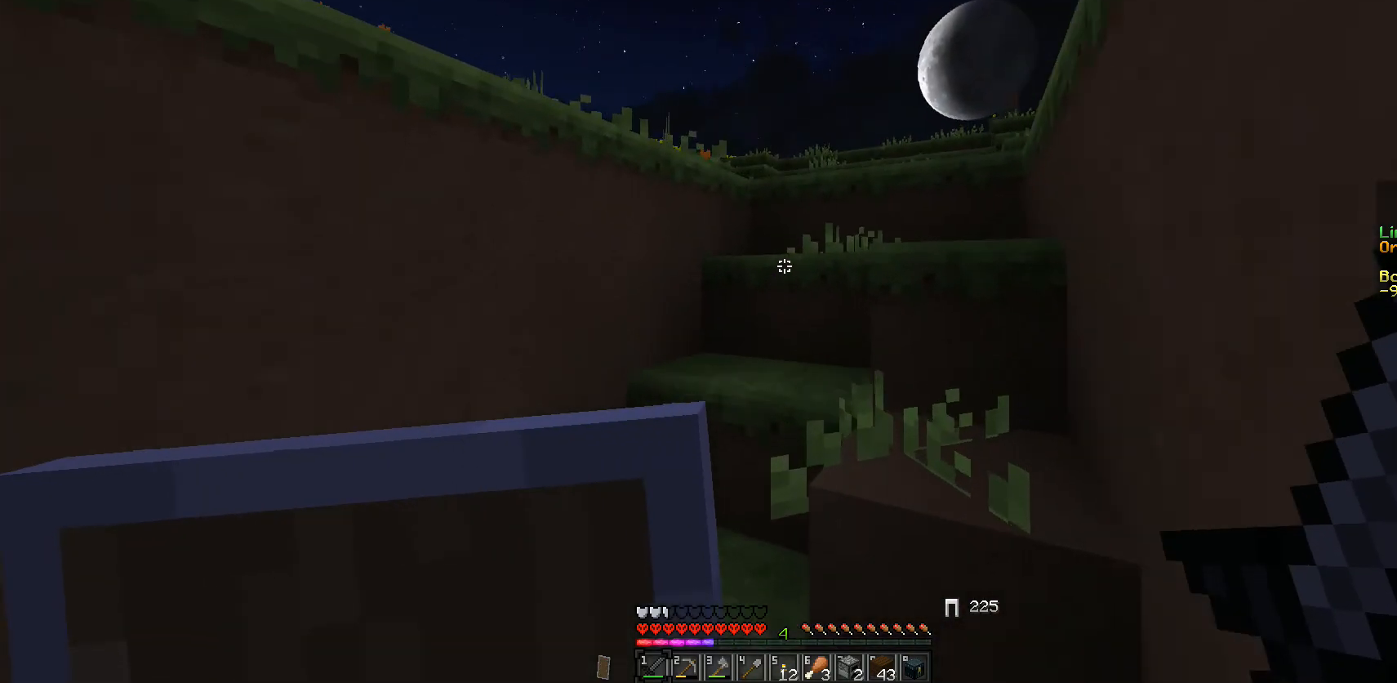
{"keys": ["w"], "mouse": [], "events": [[317, "a", "up"]]}
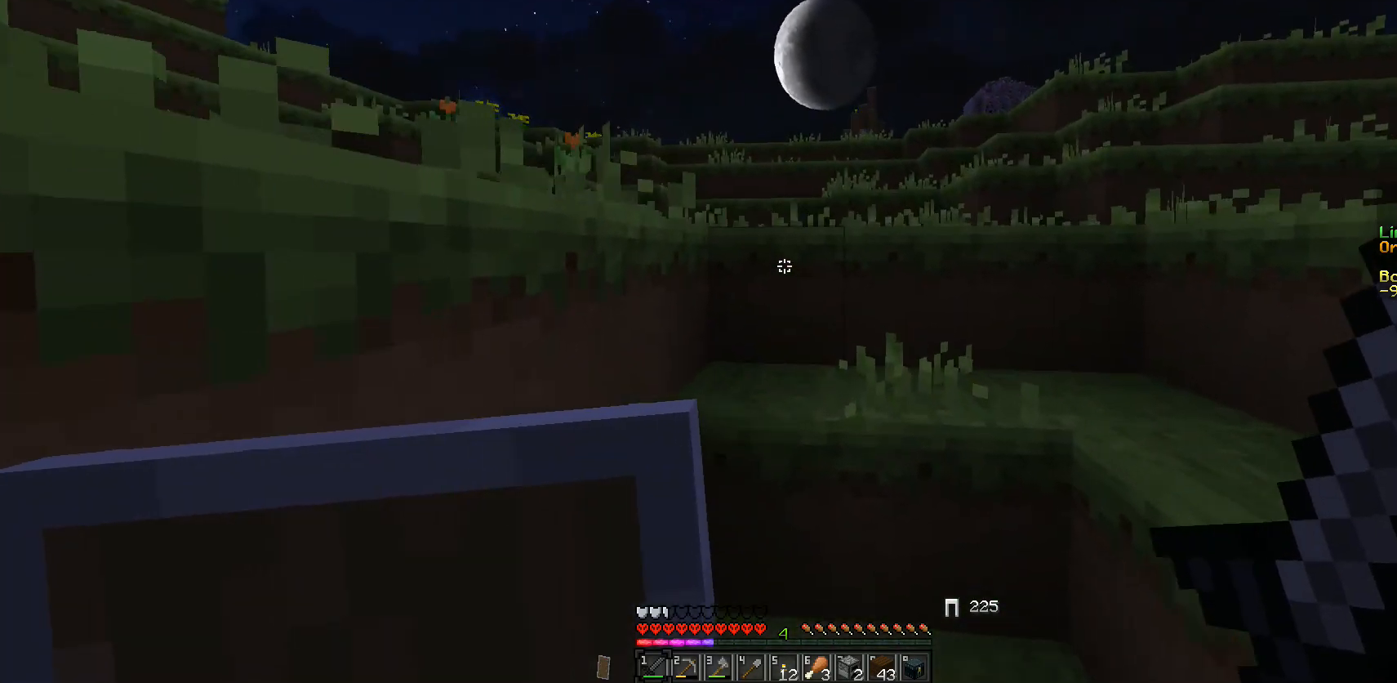
{"keys": ["w"], "mouse": [], "events": []}
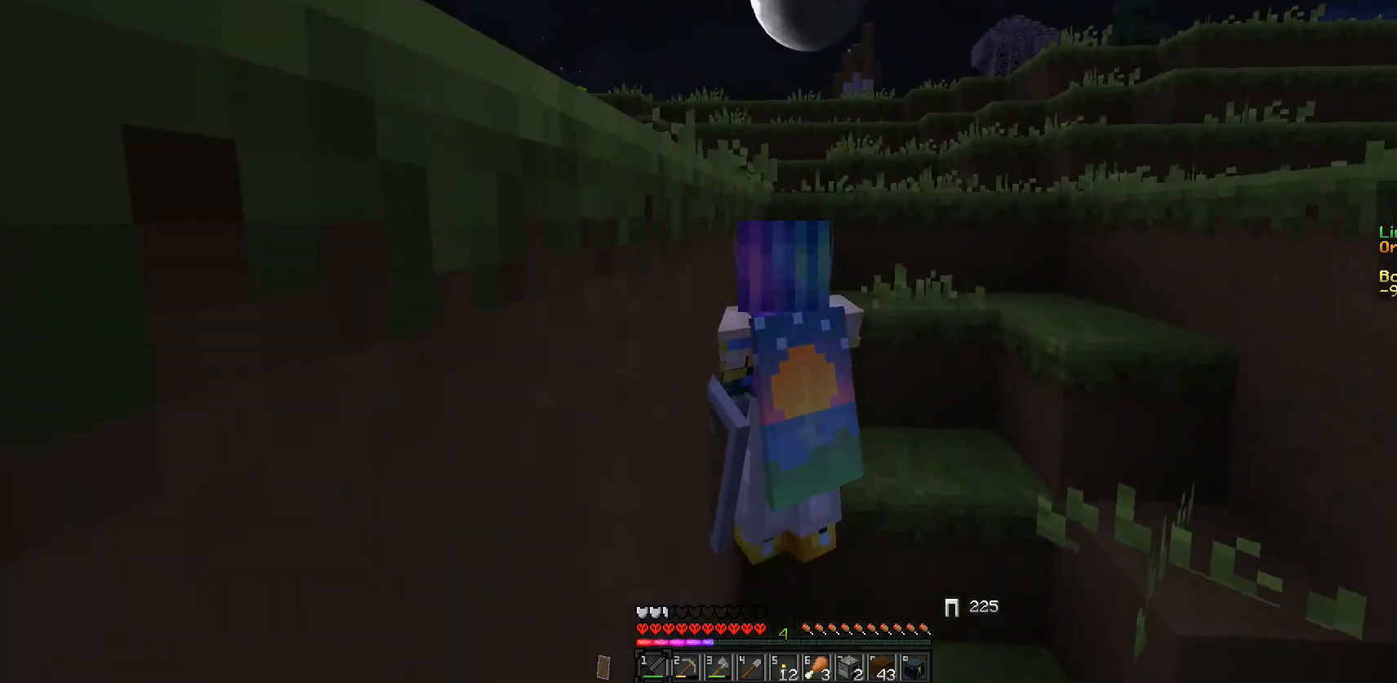
{"keys": ["d", "w"], "mouse": [], "events": [[133, "d", "down"]]}
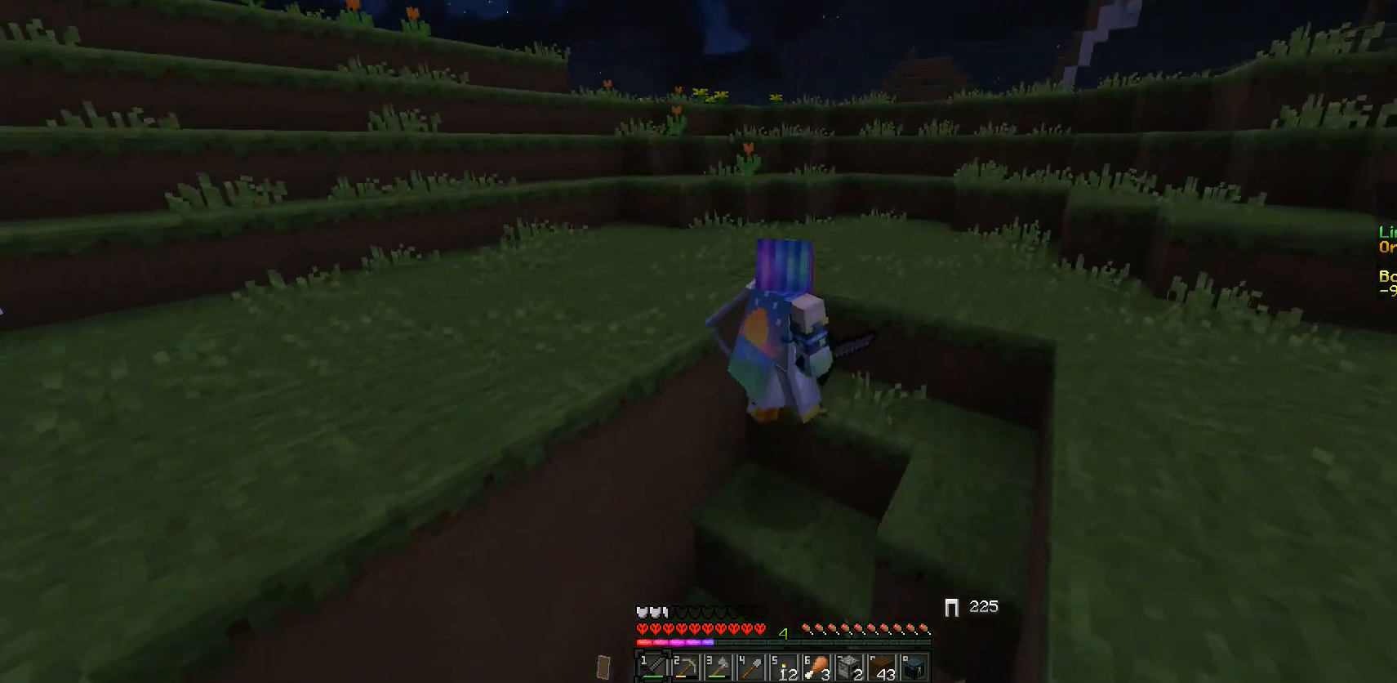
{"keys": ["d"], "mouse": [], "events": [[467, "w", "up"]]}
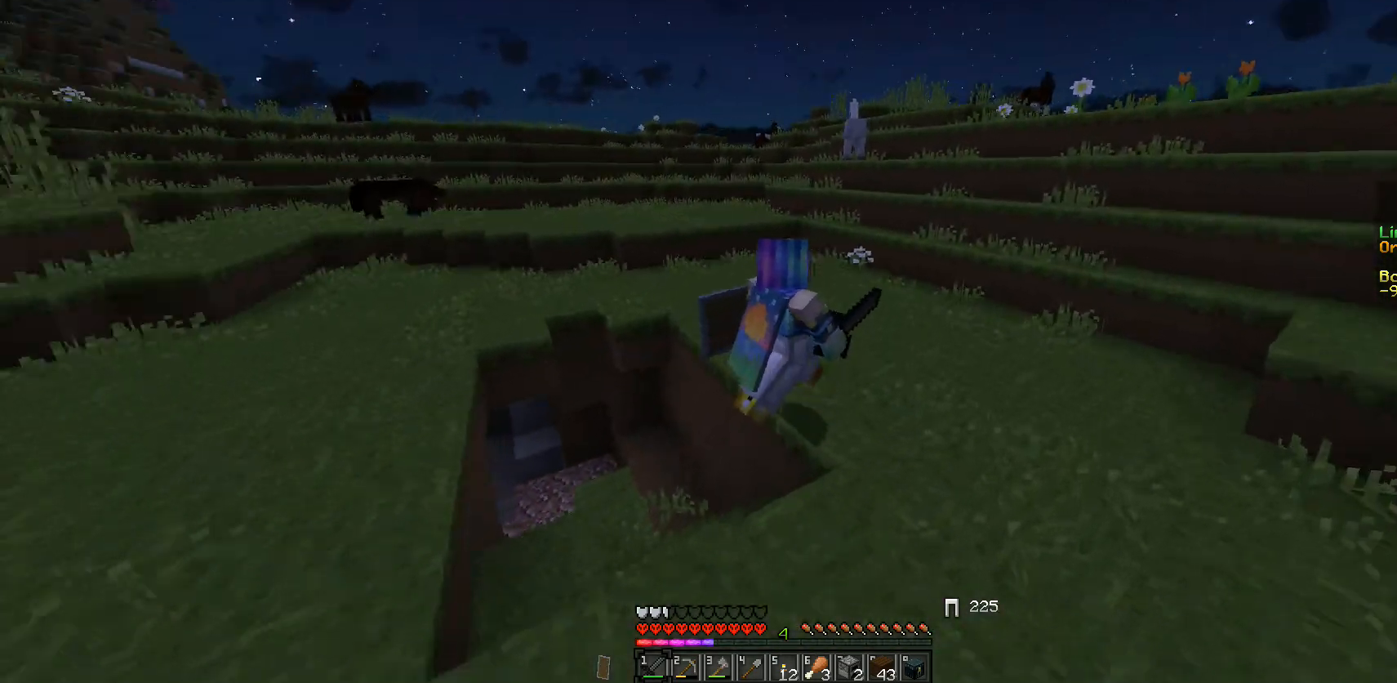
{"keys": ["s"], "mouse": ["right"], "events": [[133, "mouse_right", "down"], [133, "s", "down"], [300, "d", "up"]]}
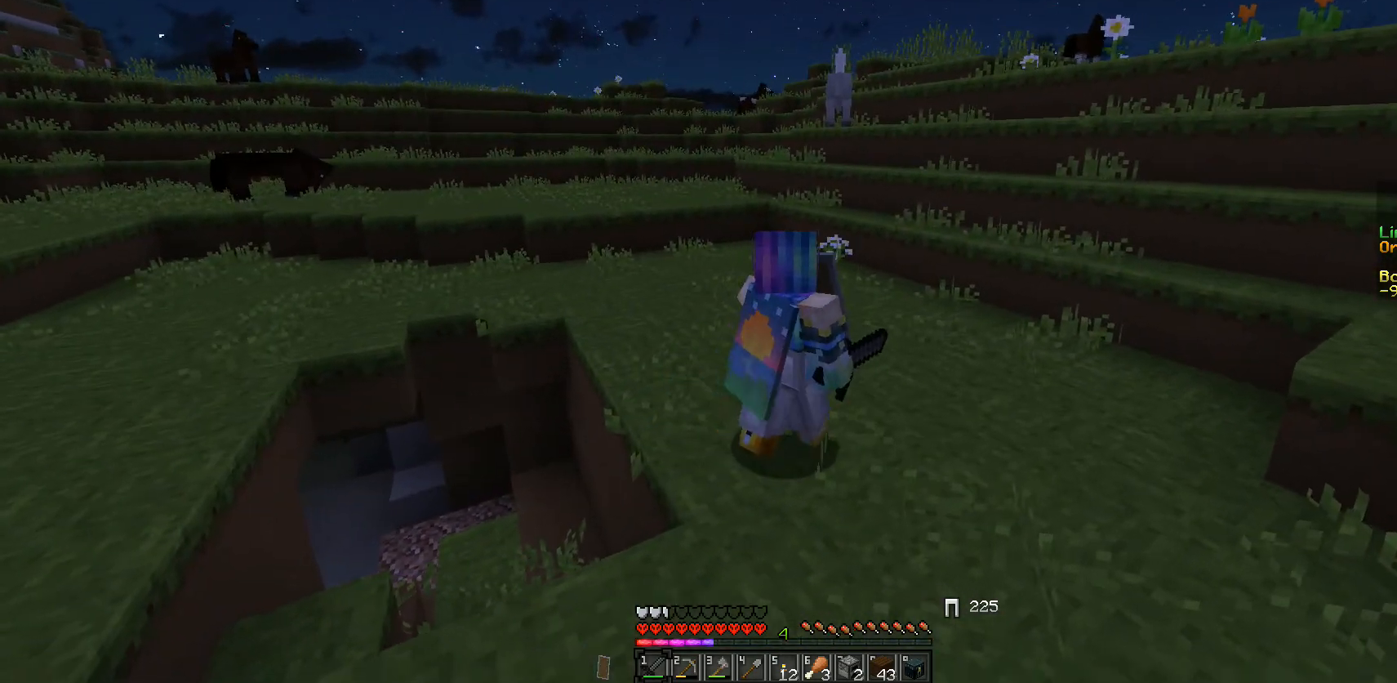
{"keys": ["a"], "mouse": [], "events": [[100, "mouse_right", "up"], [117, "a", "down"], [383, "s", "up"]]}
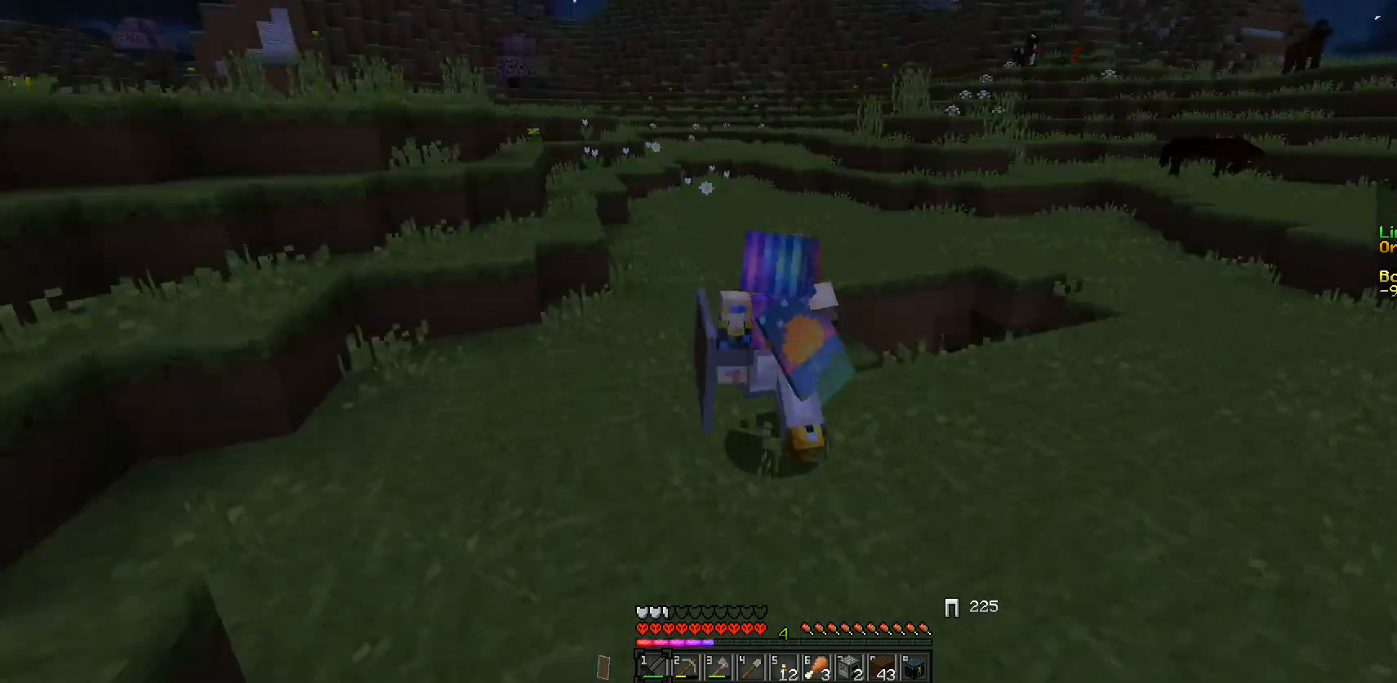
{"keys": [], "mouse": ["right"], "events": [[67, "mouse_right", "down"], [483, "a", "up"]]}
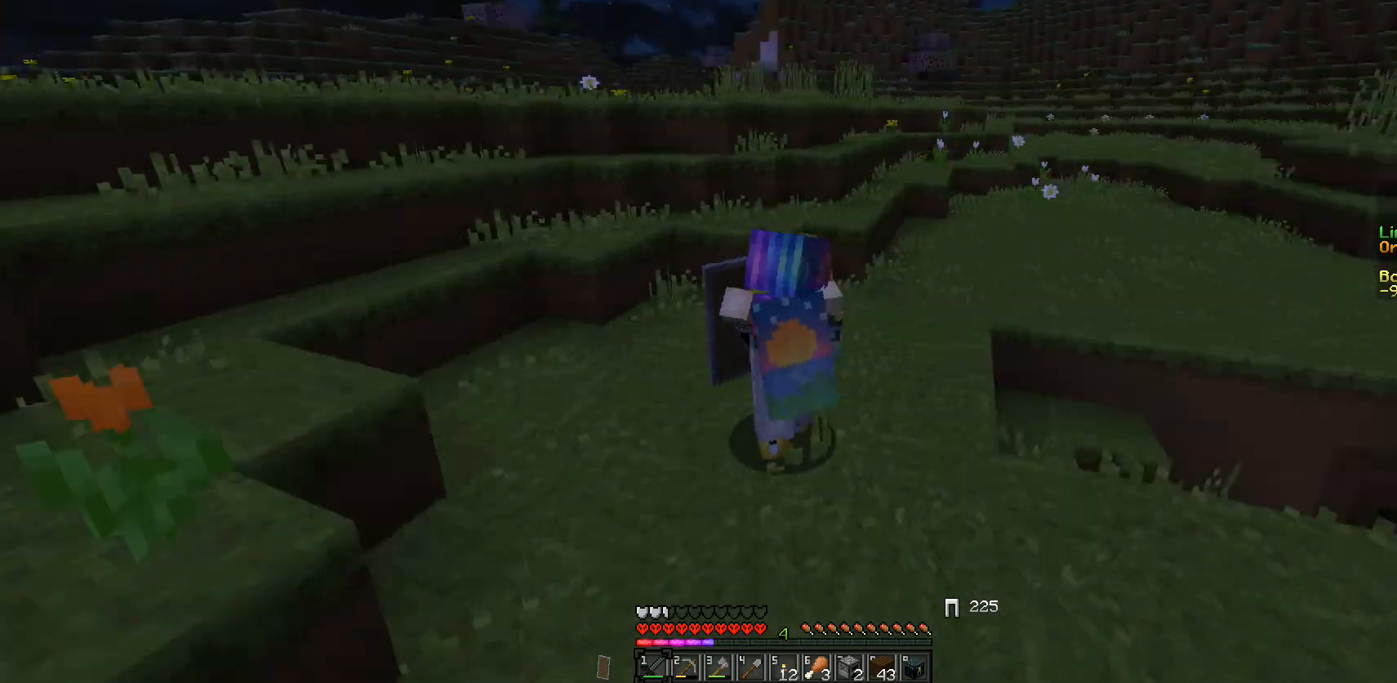
{"keys": ["a", "w"], "mouse": ["right"], "events": [[350, "w", "down"], [450, "a", "down"]]}
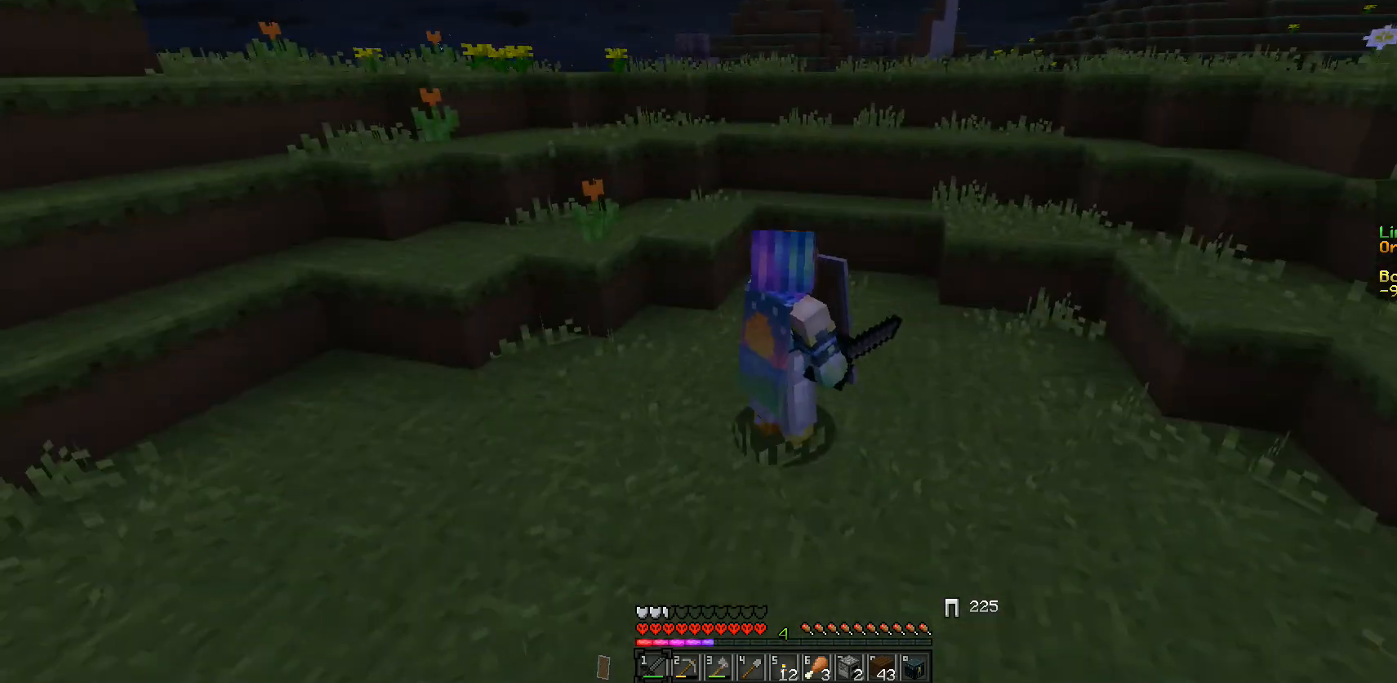
{"keys": ["w"], "mouse": [], "events": [[33, "mouse_right", "up"], [450, "a", "up"]]}
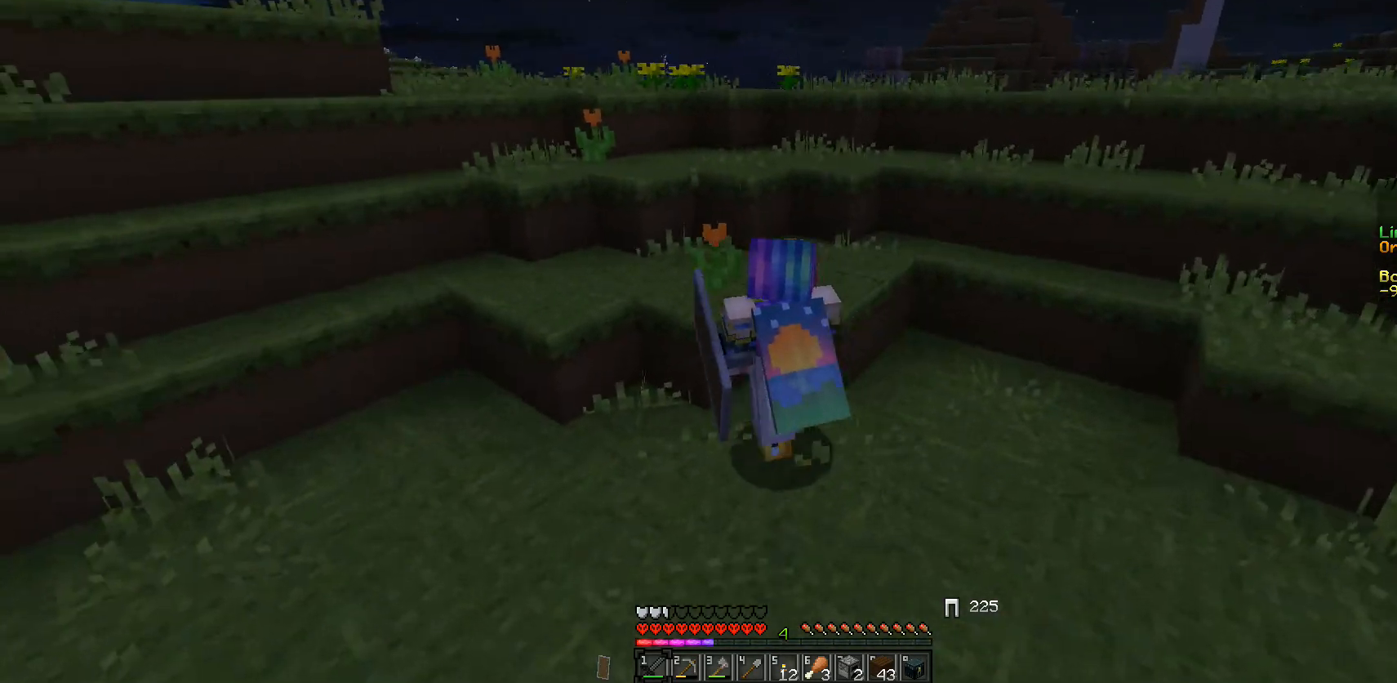
{"keys": ["w"], "mouse": [], "events": []}
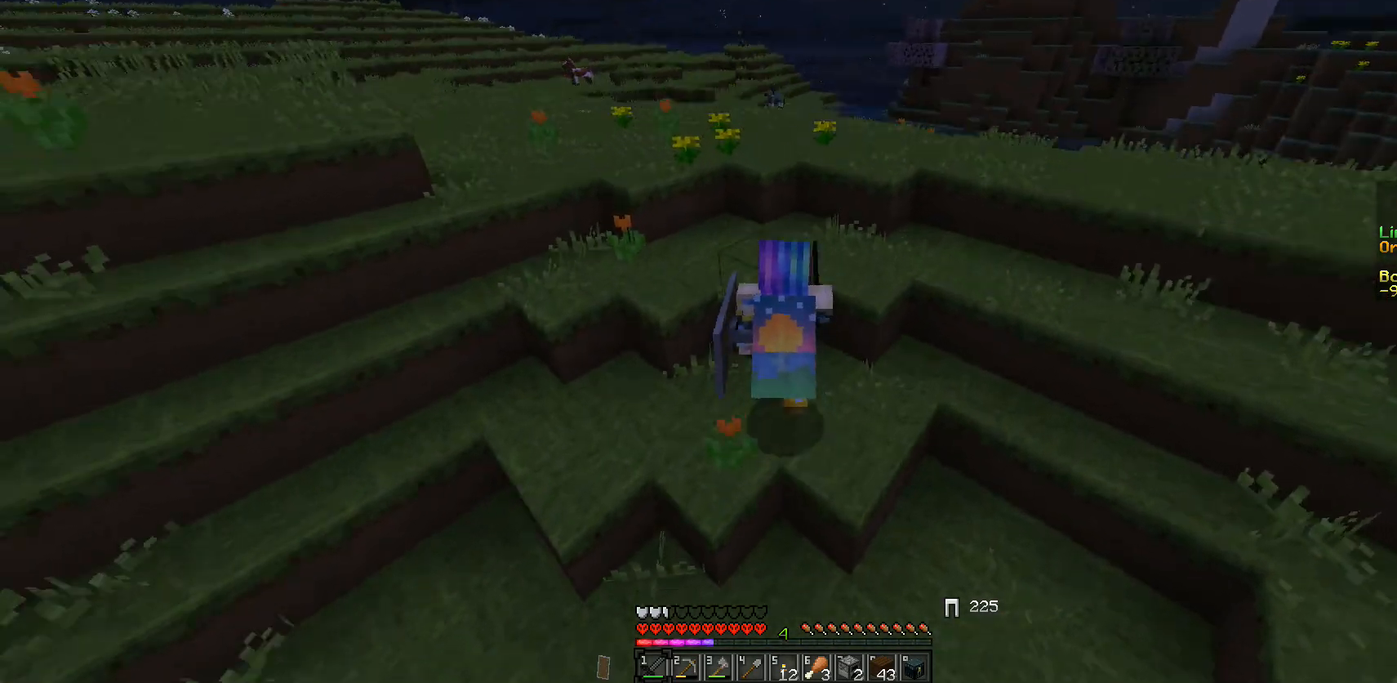
{"keys": ["w"], "mouse": [], "events": []}
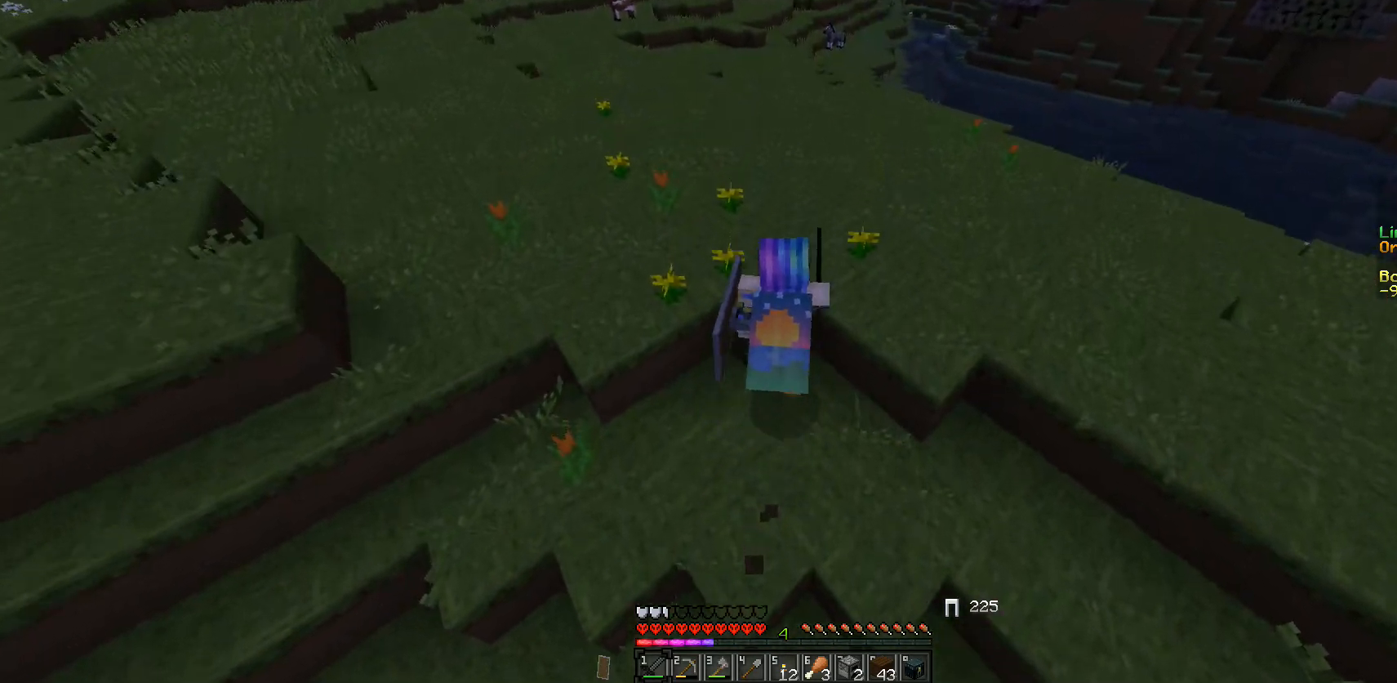
{"keys": ["w"], "mouse": [], "events": []}
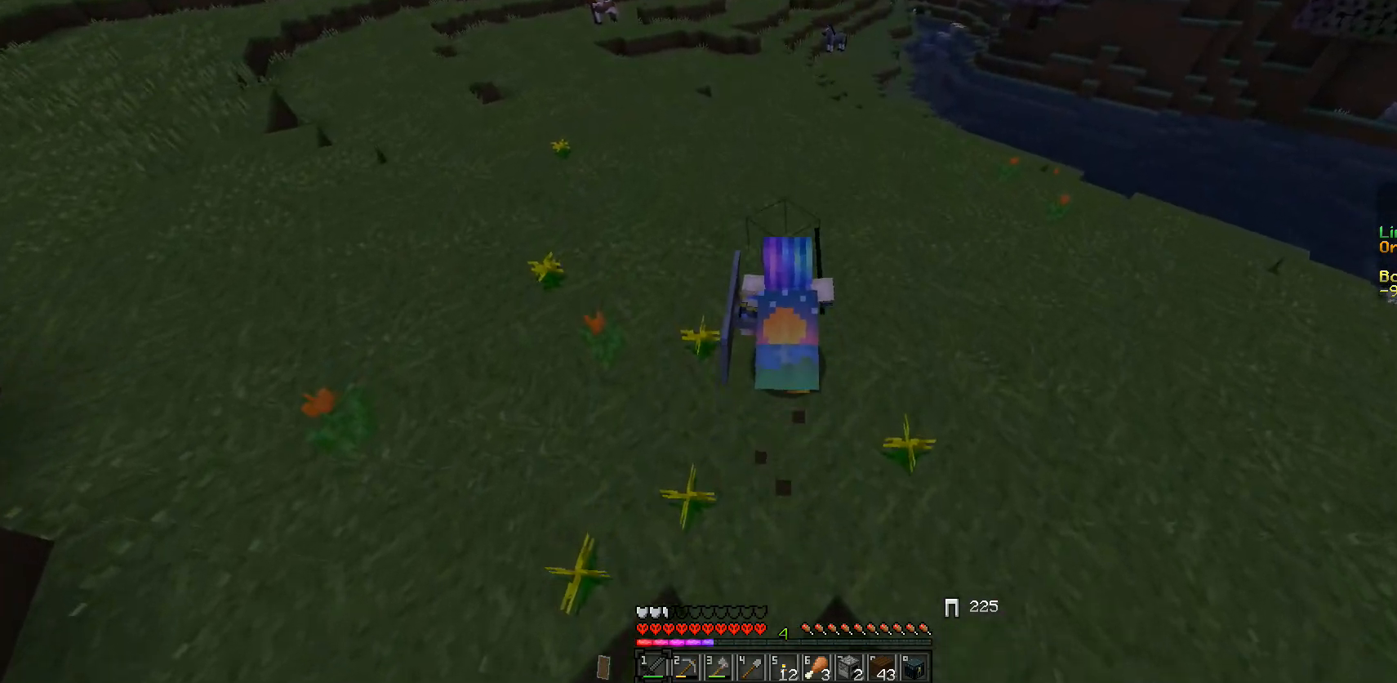
{"keys": ["d", "w"], "mouse": [], "events": [[17, "w", "up"], [233, "d", "down"], [383, "w", "down"]]}
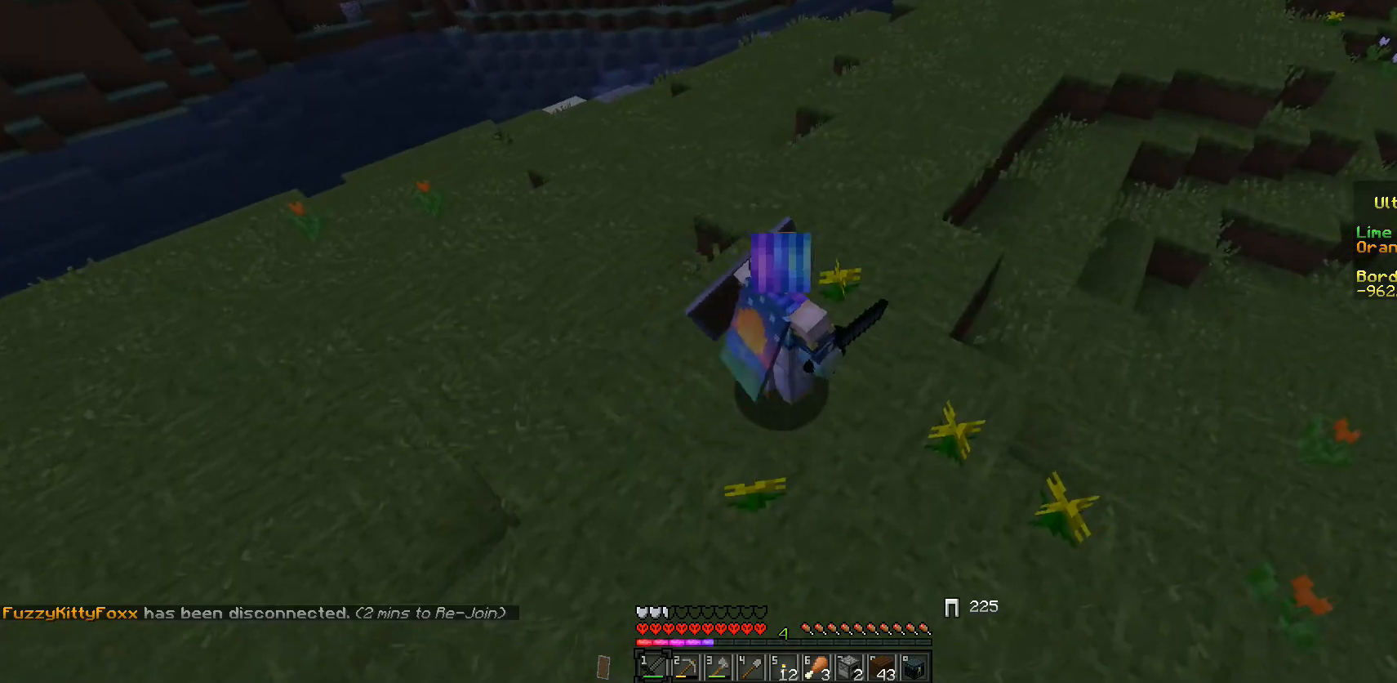
{"keys": ["w"], "mouse": [], "events": [[100, "d", "up"]]}